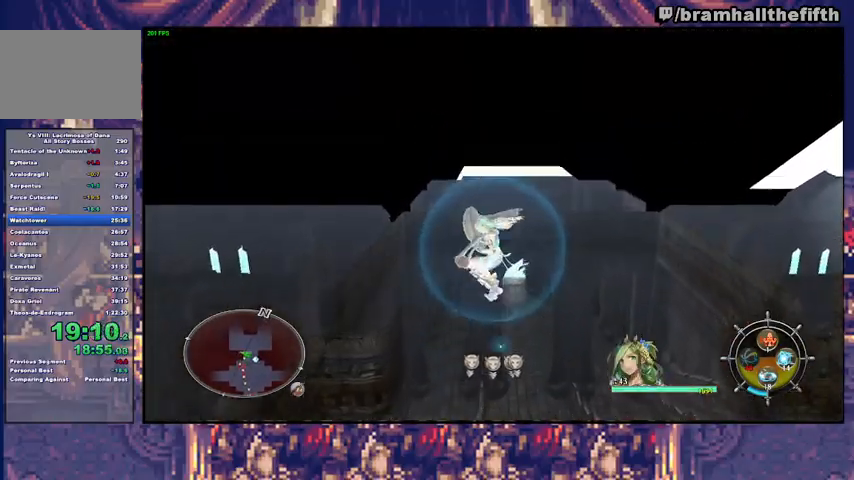
Gameplay with a controller (PlayStation layout); each line is a JSON object with the inputs held at the frame after it. "events" lists button and stick changes between this image and that frame as [ms after this image, input, new state], when the widget could be followed in between. Not read: L1 L2 R1.
{"buttons": ["SQUARE"], "left_stick": "up-left", "right_stick": "center", "events": [[67, "SQUARE", "up"], [133, "SQUARE", "down"], [200, "SQUARE", "up"], [233, "SQUARE", "down"], [300, "left_stick", "up-left"], [333, "SQUARE", "up"], [367, "SQUARE", "down"], [467, "SQUARE", "up"], [500, "SQUARE", "down"]]}
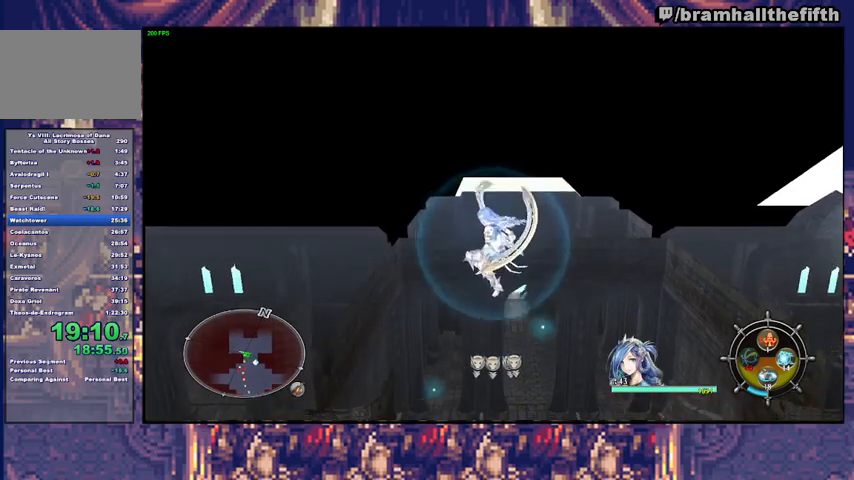
{"buttons": ["SQUARE"], "left_stick": "up", "right_stick": "center", "events": [[100, "SQUARE", "up"], [433, "SQUARE", "down"], [467, "left_stick", "up"]]}
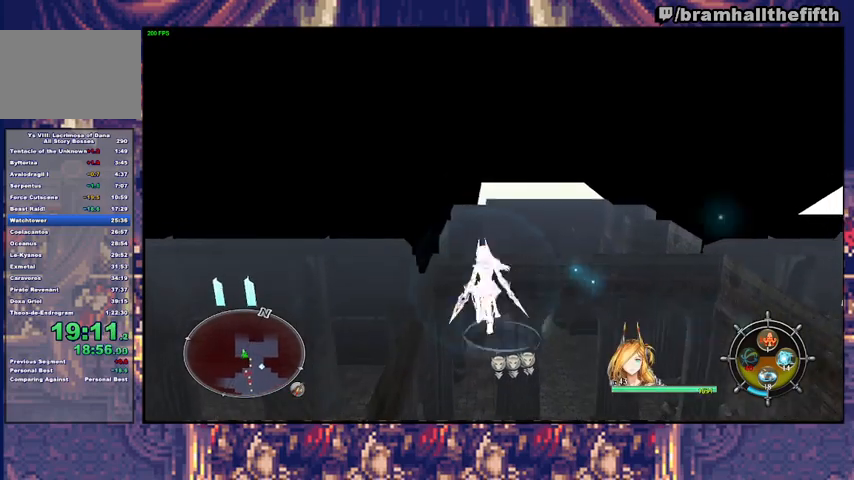
{"buttons": [], "left_stick": "up", "right_stick": "center", "events": [[33, "SQUARE", "up"], [200, "TRIANGLE", "down"], [333, "TRIANGLE", "up"]]}
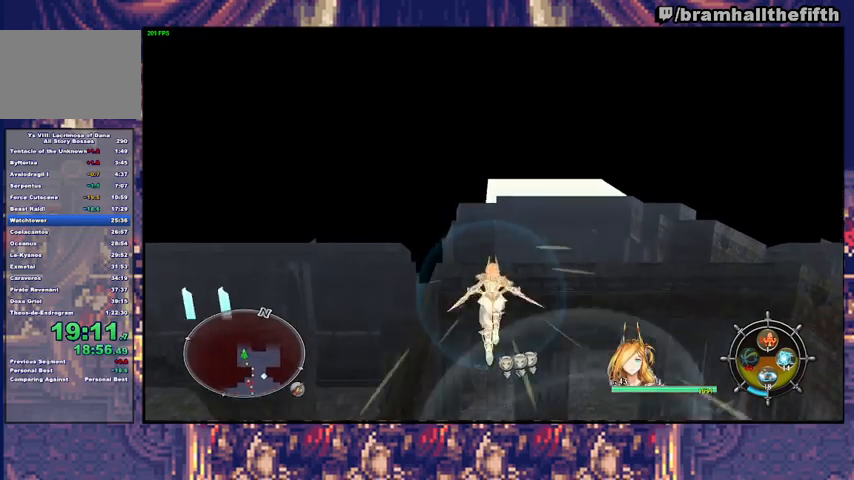
{"buttons": [], "left_stick": "up", "right_stick": "center", "events": [[233, "TRIANGLE", "down"], [333, "TRIANGLE", "up"]]}
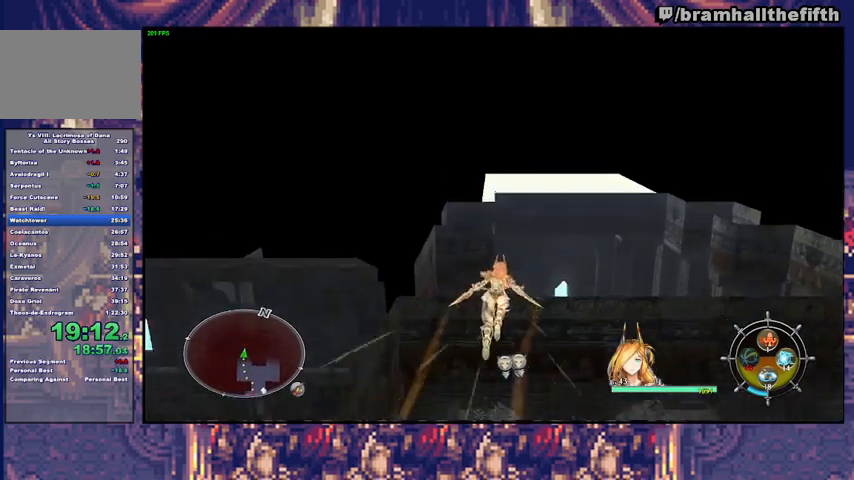
{"buttons": [], "left_stick": "up", "right_stick": "center", "events": [[300, "TRIANGLE", "down"], [433, "TRIANGLE", "up"]]}
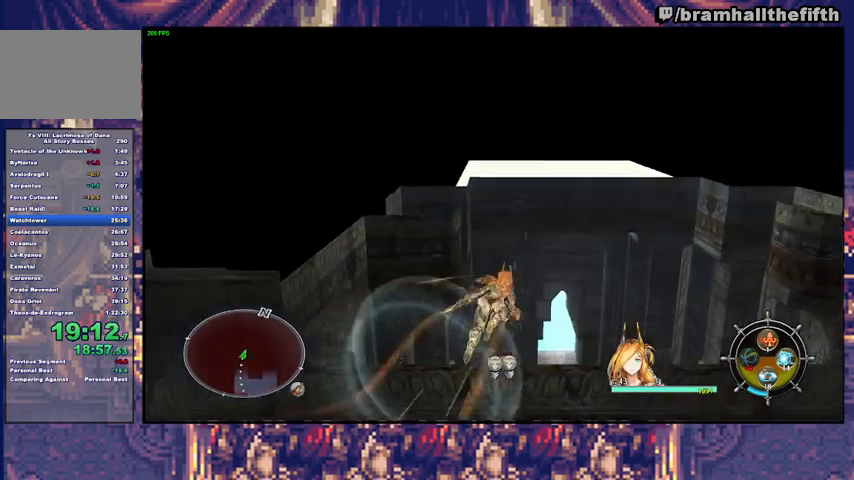
{"buttons": [], "left_stick": "center", "right_stick": "center", "events": [[333, "left_stick", "left"], [400, "left_stick", "center"]]}
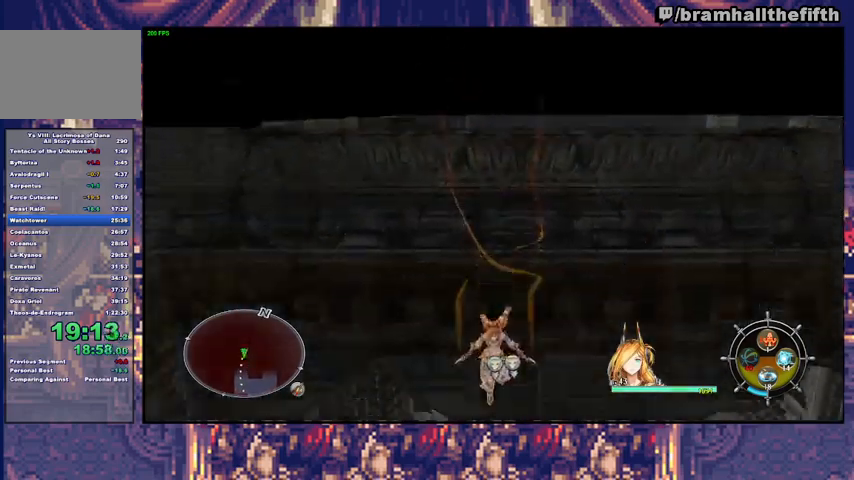
{"buttons": [], "left_stick": "up", "right_stick": "center", "events": [[67, "left_stick", "up-left"], [267, "left_stick", "up"], [300, "TRIANGLE", "down"], [400, "TRIANGLE", "up"]]}
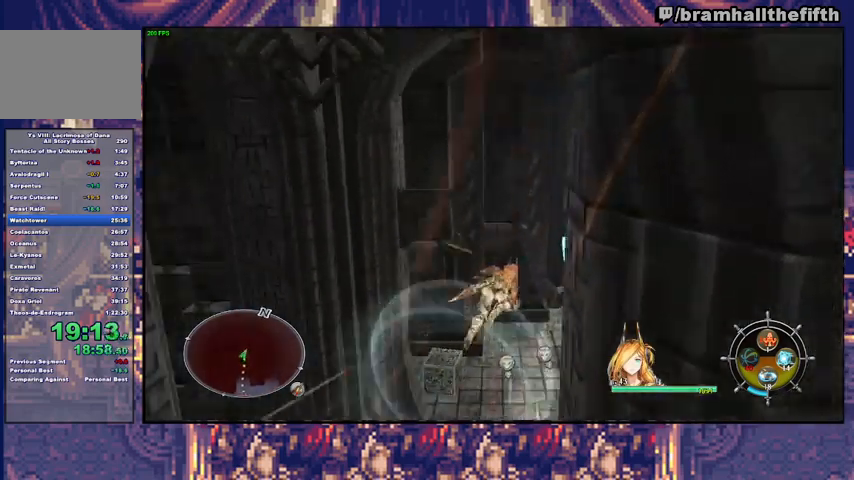
{"buttons": [], "left_stick": "up", "right_stick": "center", "events": [[33, "left_stick", "up-right"], [233, "left_stick", "up"], [333, "TRIANGLE", "down"], [433, "TRIANGLE", "up"]]}
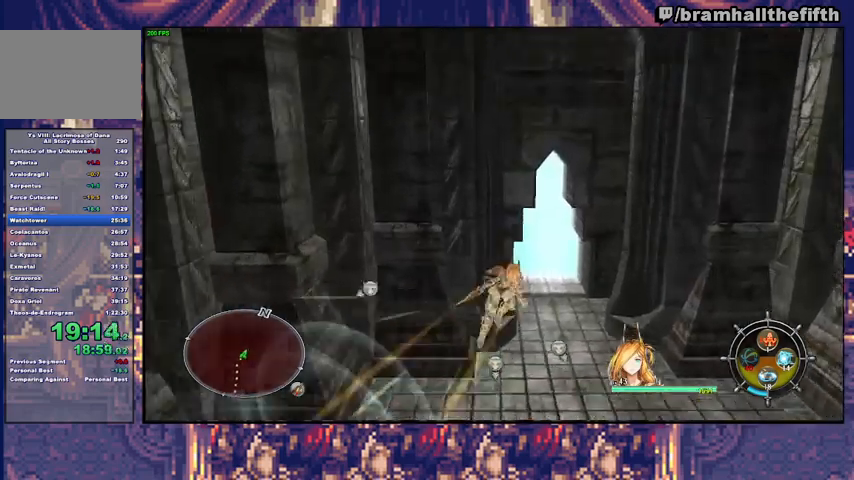
{"buttons": [], "left_stick": "up", "right_stick": "center", "events": [[433, "TRIANGLE", "down"], [500, "TRIANGLE", "up"]]}
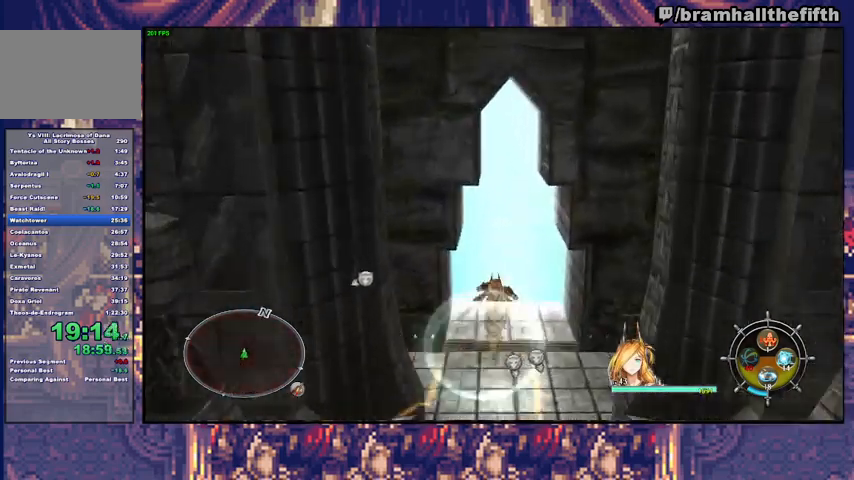
{"buttons": [], "left_stick": "up", "right_stick": "center", "events": []}
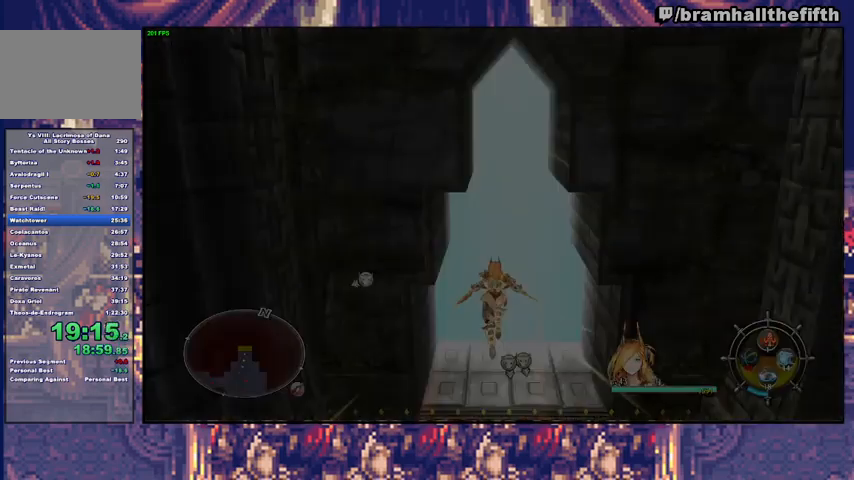
{"buttons": [], "left_stick": "up", "right_stick": "center", "events": [[367, "TRIANGLE", "down"], [433, "TRIANGLE", "up"]]}
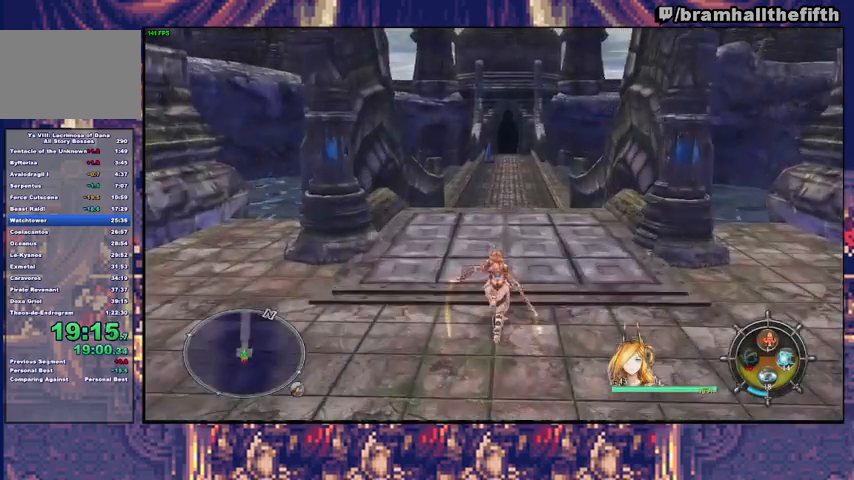
{"buttons": [], "left_stick": "up", "right_stick": "center", "events": [[200, "TRIANGLE", "down"], [300, "TRIANGLE", "up"]]}
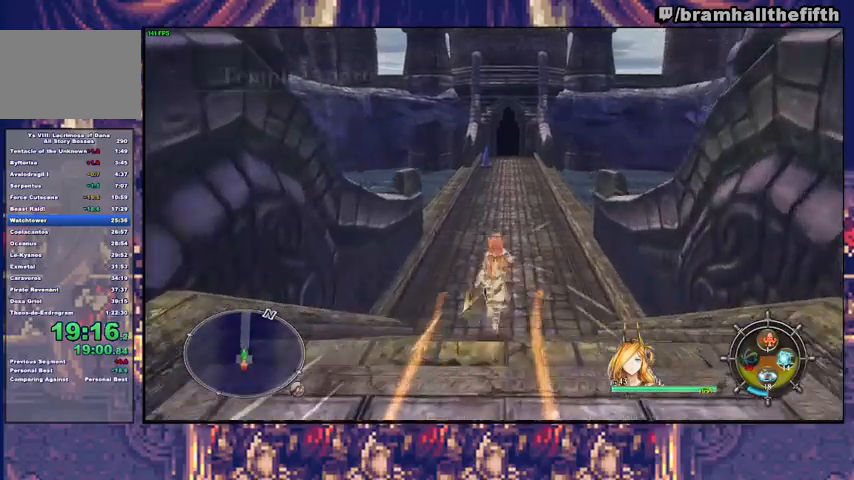
{"buttons": ["CIRCLE"], "left_stick": "up", "right_stick": "center", "events": [[33, "CIRCLE", "down"], [200, "CIRCLE", "up"], [333, "CIRCLE", "down"]]}
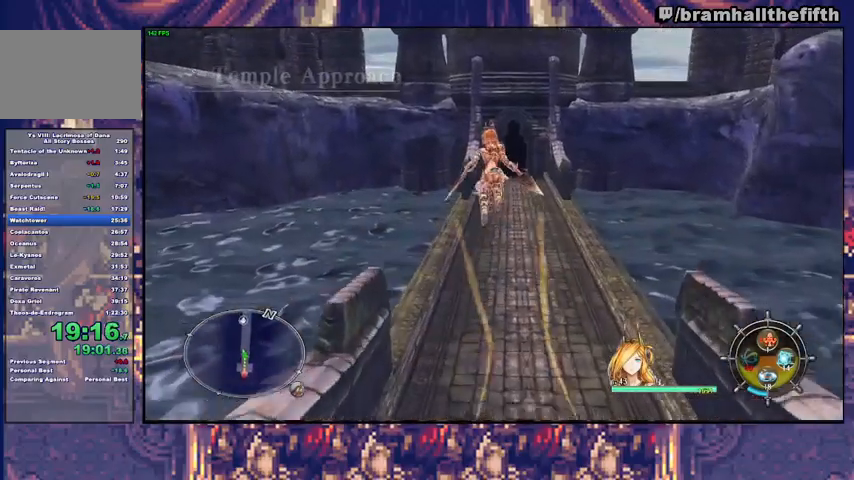
{"buttons": ["SQUARE"], "left_stick": "up-left", "right_stick": "center", "events": [[33, "CIRCLE", "up"], [100, "SQUARE", "down"], [100, "left_stick", "up-left"], [167, "SQUARE", "up"], [233, "SQUARE", "down"], [300, "SQUARE", "up"], [367, "SQUARE", "down"], [400, "SQUARE", "up"], [467, "SQUARE", "down"]]}
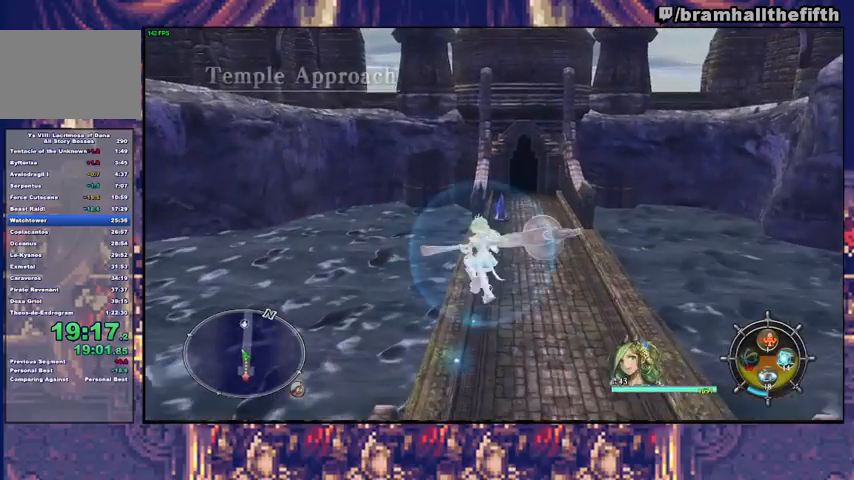
{"buttons": [], "left_stick": "up-left", "right_stick": "center", "events": [[33, "SQUARE", "up"], [100, "SQUARE", "down"], [167, "SQUARE", "up"], [200, "SQUARE", "down"], [267, "SQUARE", "up"], [300, "SQUARE", "down"], [367, "SQUARE", "up"], [400, "SQUARE", "down"], [467, "SQUARE", "up"]]}
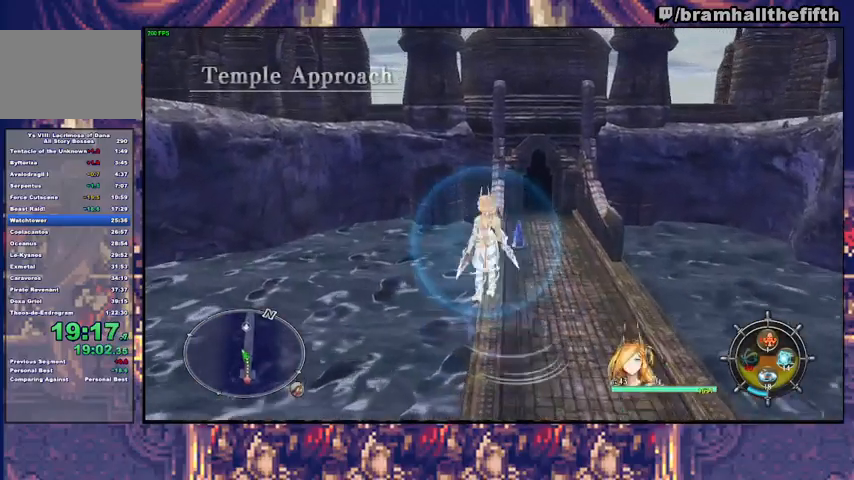
{"buttons": [], "left_stick": "up-left", "right_stick": "center", "events": [[33, "SQUARE", "down"], [67, "SQUARE", "up"], [133, "SQUARE", "down"], [167, "SQUARE", "up"], [233, "SQUARE", "down"], [300, "SQUARE", "up"], [333, "SQUARE", "down"], [400, "SQUARE", "up"], [467, "SQUARE", "down"], [500, "SQUARE", "up"]]}
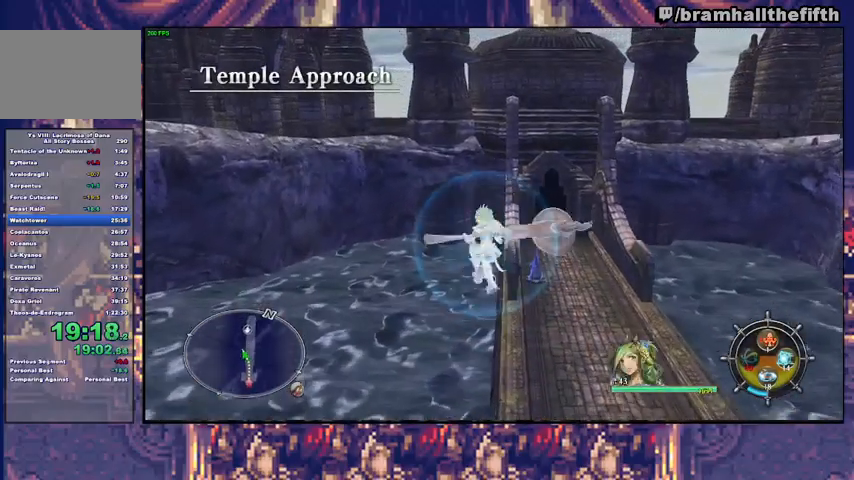
{"buttons": [], "left_stick": "up-left", "right_stick": "center", "events": [[67, "SQUARE", "down"], [100, "SQUARE", "up"], [167, "SQUARE", "down"], [233, "SQUARE", "up"], [267, "SQUARE", "down"], [333, "SQUARE", "up"], [433, "SQUARE", "down"], [467, "SQUARE", "up"]]}
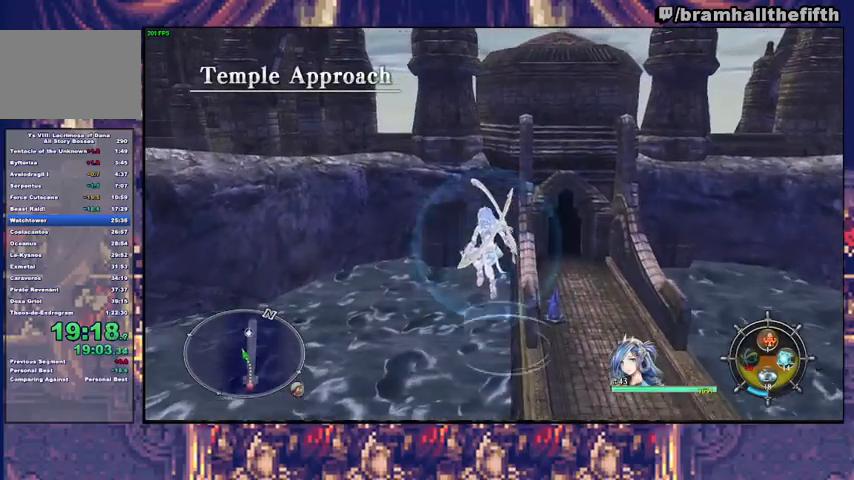
{"buttons": ["SQUARE"], "left_stick": "up-left", "right_stick": "center", "events": [[33, "SQUARE", "down"], [67, "SQUARE", "up"], [133, "SQUARE", "down"], [167, "SQUARE", "up"], [200, "SQUARE", "down"], [267, "SQUARE", "up"], [333, "SQUARE", "down"]]}
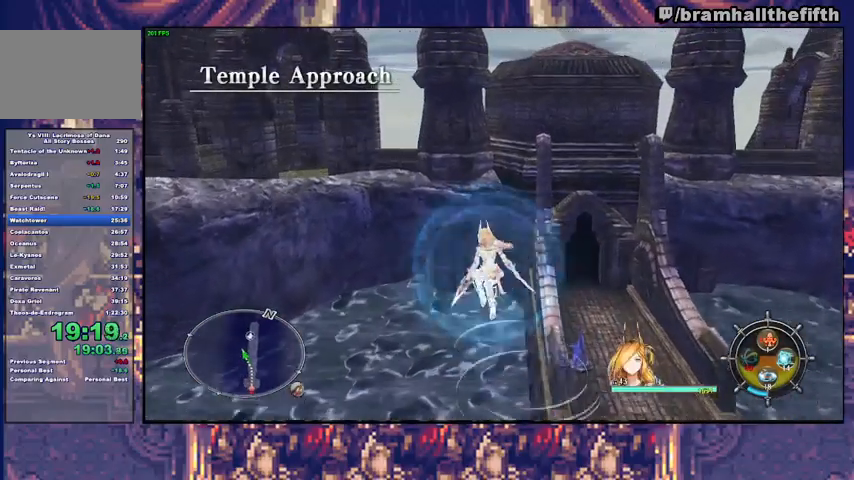
{"buttons": [], "left_stick": "up-left", "right_stick": "center", "events": [[133, "SQUARE", "up"], [200, "SQUARE", "down"], [267, "SQUARE", "up"], [300, "SQUARE", "down"], [400, "SQUARE", "up"], [433, "SQUARE", "down"], [500, "SQUARE", "up"]]}
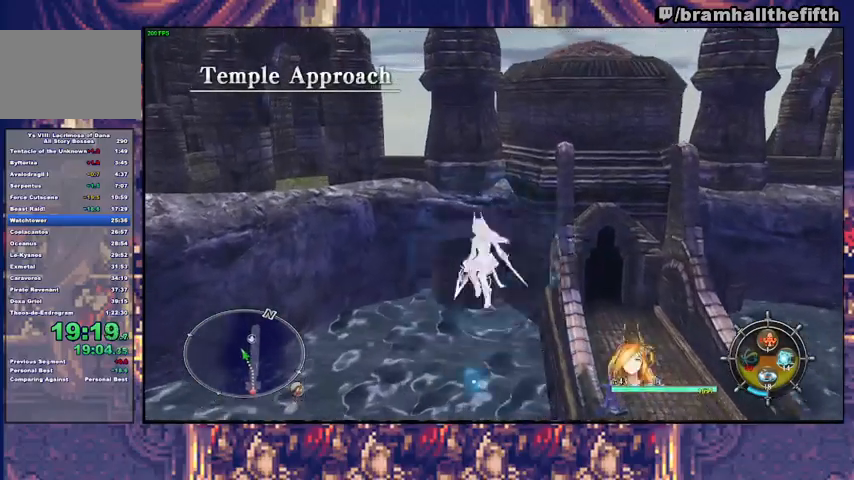
{"buttons": ["SQUARE"], "left_stick": "up-left", "right_stick": "center", "events": [[67, "SQUARE", "down"], [133, "SQUARE", "up"], [200, "SQUARE", "down"], [233, "SQUARE", "up"], [300, "SQUARE", "down"], [367, "SQUARE", "up"], [433, "SQUARE", "down"], [467, "SQUARE", "up"], [500, "SQUARE", "down"]]}
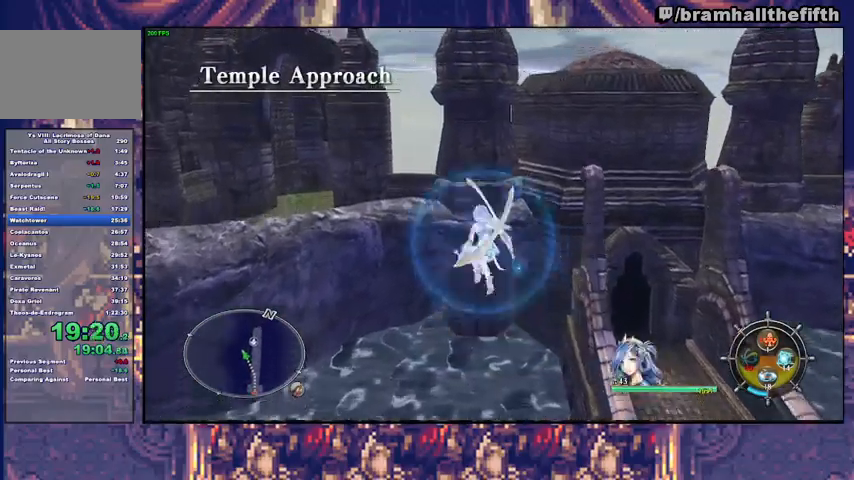
{"buttons": ["SQUARE"], "left_stick": "up-left", "right_stick": "center", "events": [[67, "SQUARE", "up"], [133, "SQUARE", "down"], [200, "SQUARE", "up"], [267, "SQUARE", "down"], [300, "SQUARE", "up"], [467, "SQUARE", "down"]]}
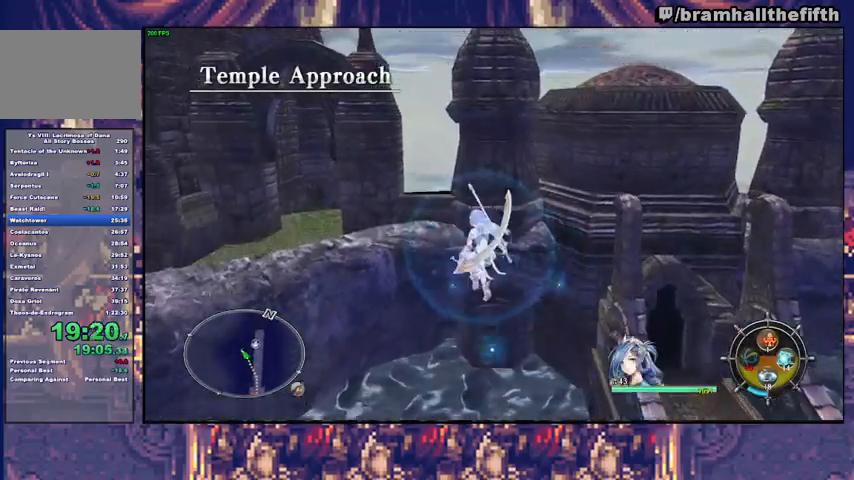
{"buttons": ["SQUARE"], "left_stick": "up-left", "right_stick": "center", "events": [[33, "SQUARE", "up"], [100, "SQUARE", "down"], [200, "SQUARE", "up"], [233, "SQUARE", "down"], [300, "SQUARE", "up"], [367, "SQUARE", "down"], [467, "SQUARE", "up"], [500, "SQUARE", "down"]]}
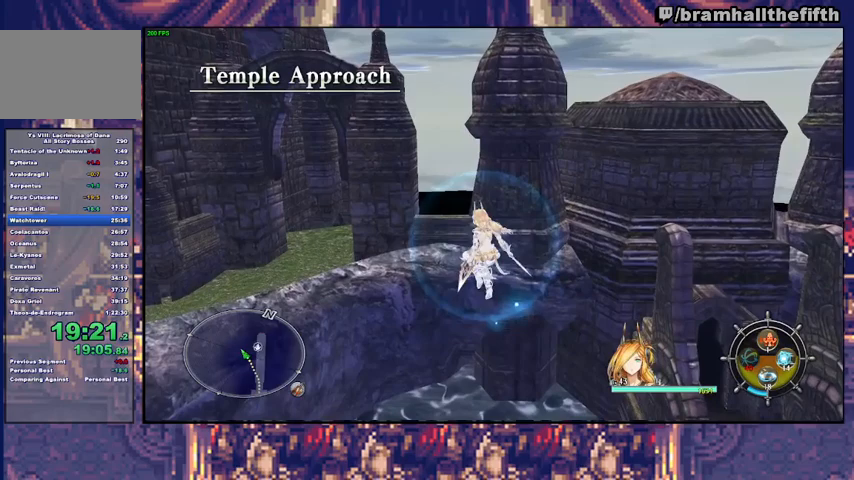
{"buttons": [], "left_stick": "up-left", "right_stick": "center", "events": [[67, "SQUARE", "up"], [133, "SQUARE", "down"], [200, "SQUARE", "up"], [267, "SQUARE", "down"], [333, "SQUARE", "up"], [367, "SQUARE", "down"], [467, "SQUARE", "up"]]}
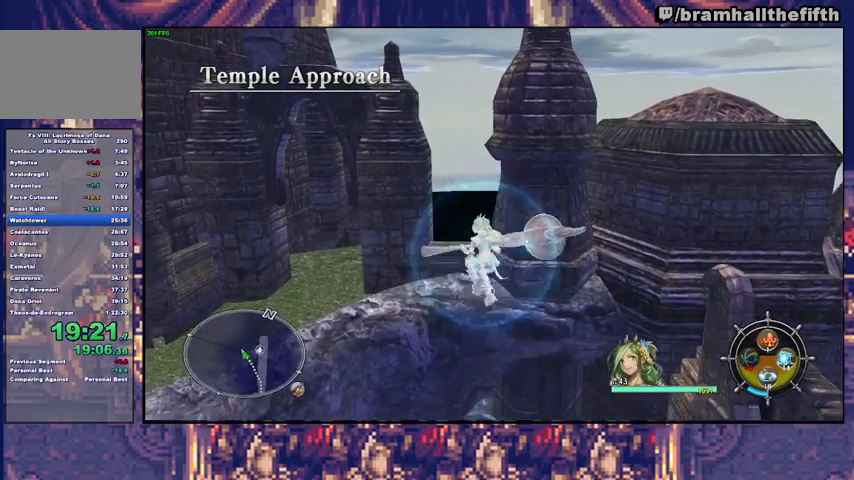
{"buttons": ["SQUARE"], "left_stick": "up-left", "right_stick": "center", "events": [[33, "SQUARE", "down"], [100, "SQUARE", "up"], [133, "SQUARE", "down"], [200, "SQUARE", "up"], [267, "SQUARE", "down"], [333, "SQUARE", "up"], [467, "SQUARE", "down"]]}
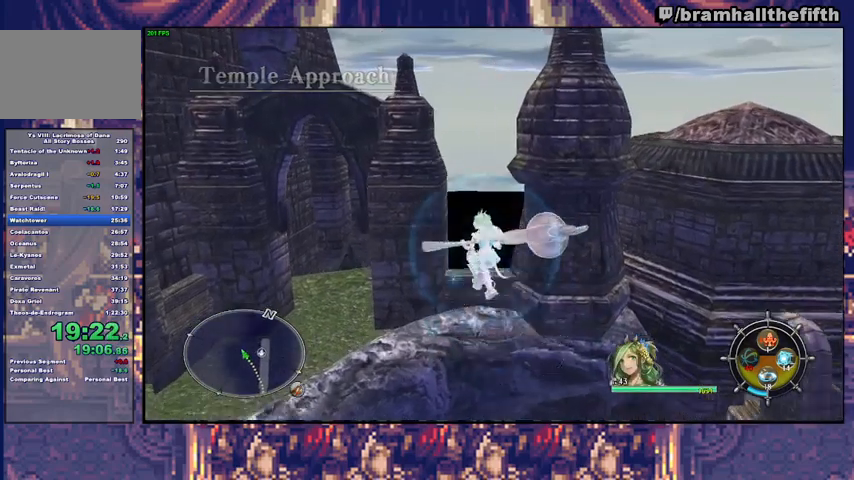
{"buttons": ["SQUARE"], "left_stick": "up-left", "right_stick": "center", "events": [[33, "SQUARE", "up"], [100, "SQUARE", "down"], [167, "SQUARE", "up"], [233, "SQUARE", "down"], [300, "SQUARE", "up"], [367, "SQUARE", "down"], [433, "SQUARE", "up"], [467, "SQUARE", "down"]]}
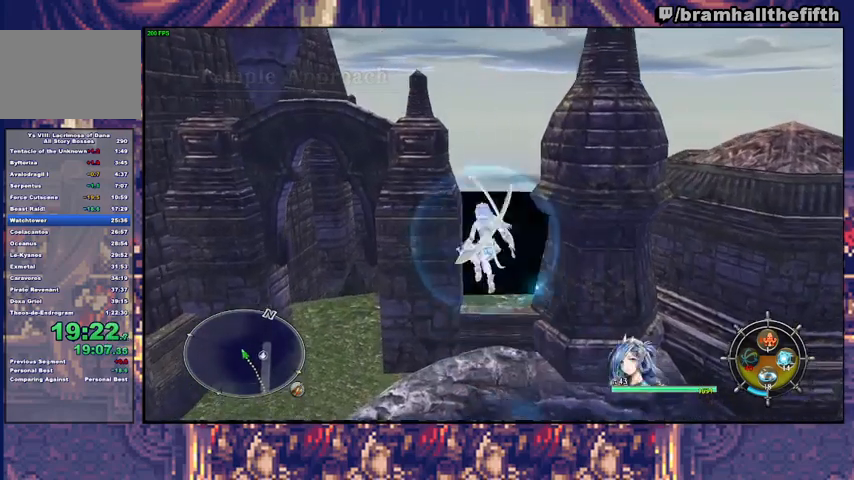
{"buttons": ["SQUARE"], "left_stick": "up", "right_stick": "center", "events": [[33, "SQUARE", "up"], [167, "SQUARE", "down"], [200, "left_stick", "up"], [267, "SQUARE", "up"], [333, "SQUARE", "down"], [400, "SQUARE", "up"], [467, "SQUARE", "down"]]}
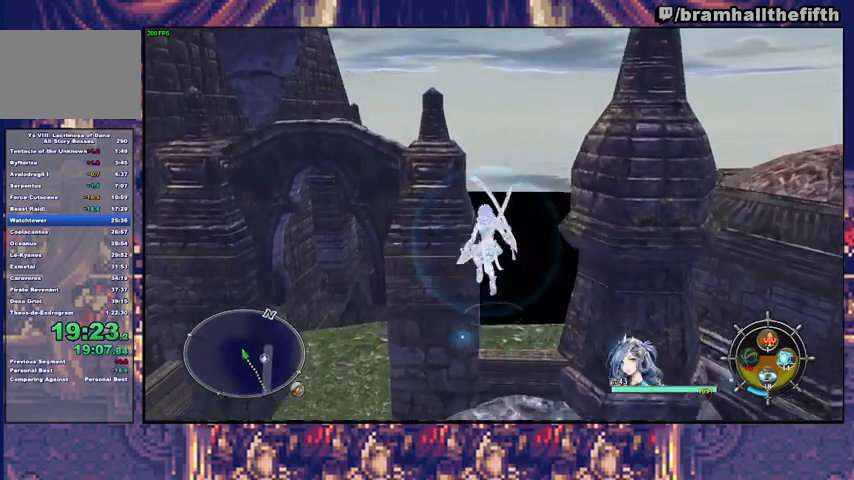
{"buttons": [], "left_stick": "up", "right_stick": "center", "events": [[33, "SQUARE", "up"], [100, "SQUARE", "down"], [167, "SQUARE", "up"], [233, "SQUARE", "down"], [300, "SQUARE", "up"]]}
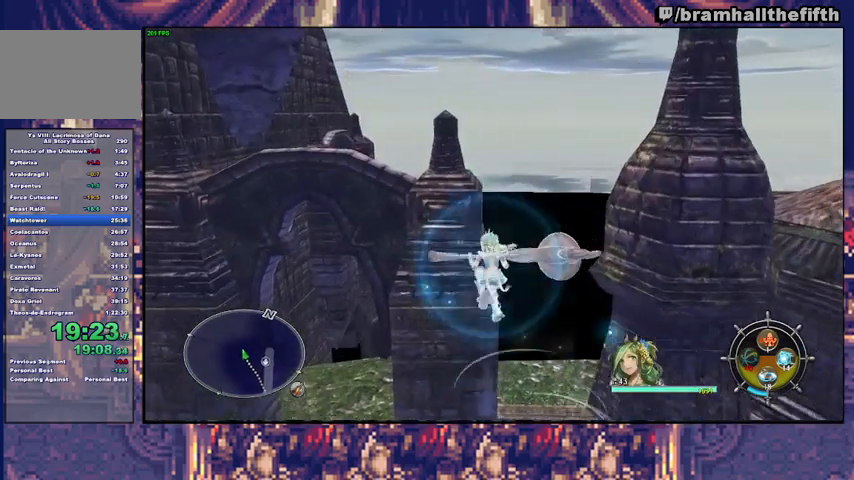
{"buttons": ["SQUARE"], "left_stick": "up", "right_stick": "center", "events": [[100, "SQUARE", "down"], [167, "SQUARE", "up"], [467, "SQUARE", "down"]]}
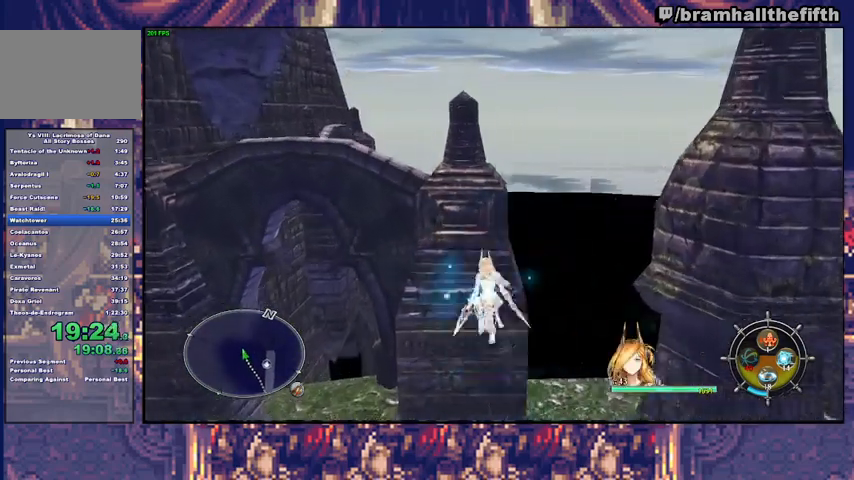
{"buttons": [], "left_stick": "up", "right_stick": "center", "events": [[33, "SQUARE", "up"], [233, "TRIANGLE", "down"], [333, "TRIANGLE", "up"]]}